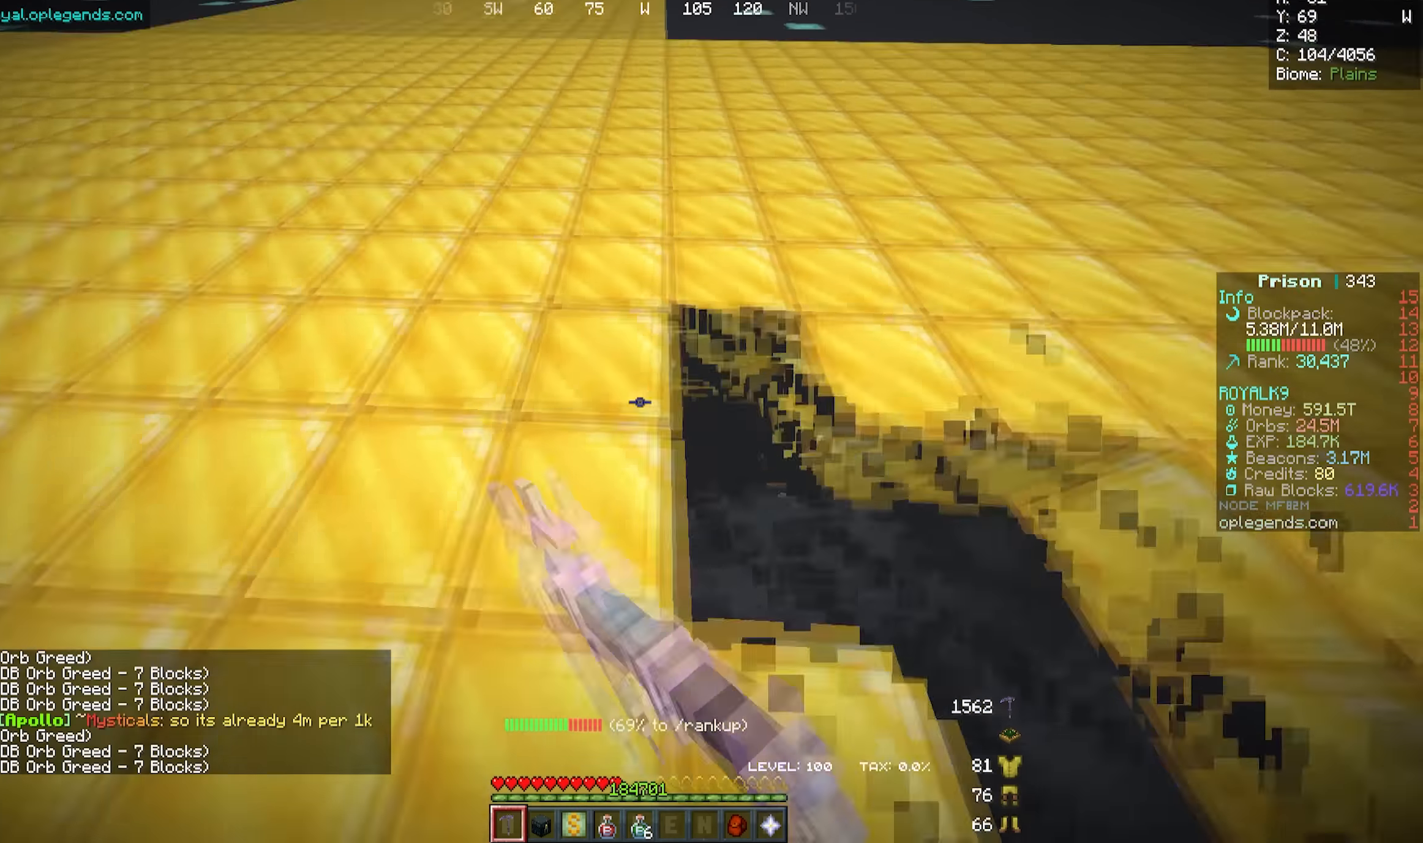
Gameplay with keyboard and mouse; each line is a JSON object with the keys and mouse buttons held at the frame after it. "events" lists presses ("down") and releases ("up") of "a", "d", "s", "w", "mouse_left" and "mouse_right" between this image and that frame as [ms after this image, input, new state], when the widget could be followed in between. "mouse_left", "mouse_right" = the "left", "right" buttons of the "mouse" list. No other keys are recorded. Fast repeated clicks can show as one long hold. Mouse movement is not recorded.
{"keys": ["a", "w"], "mouse": ["left"], "events": []}
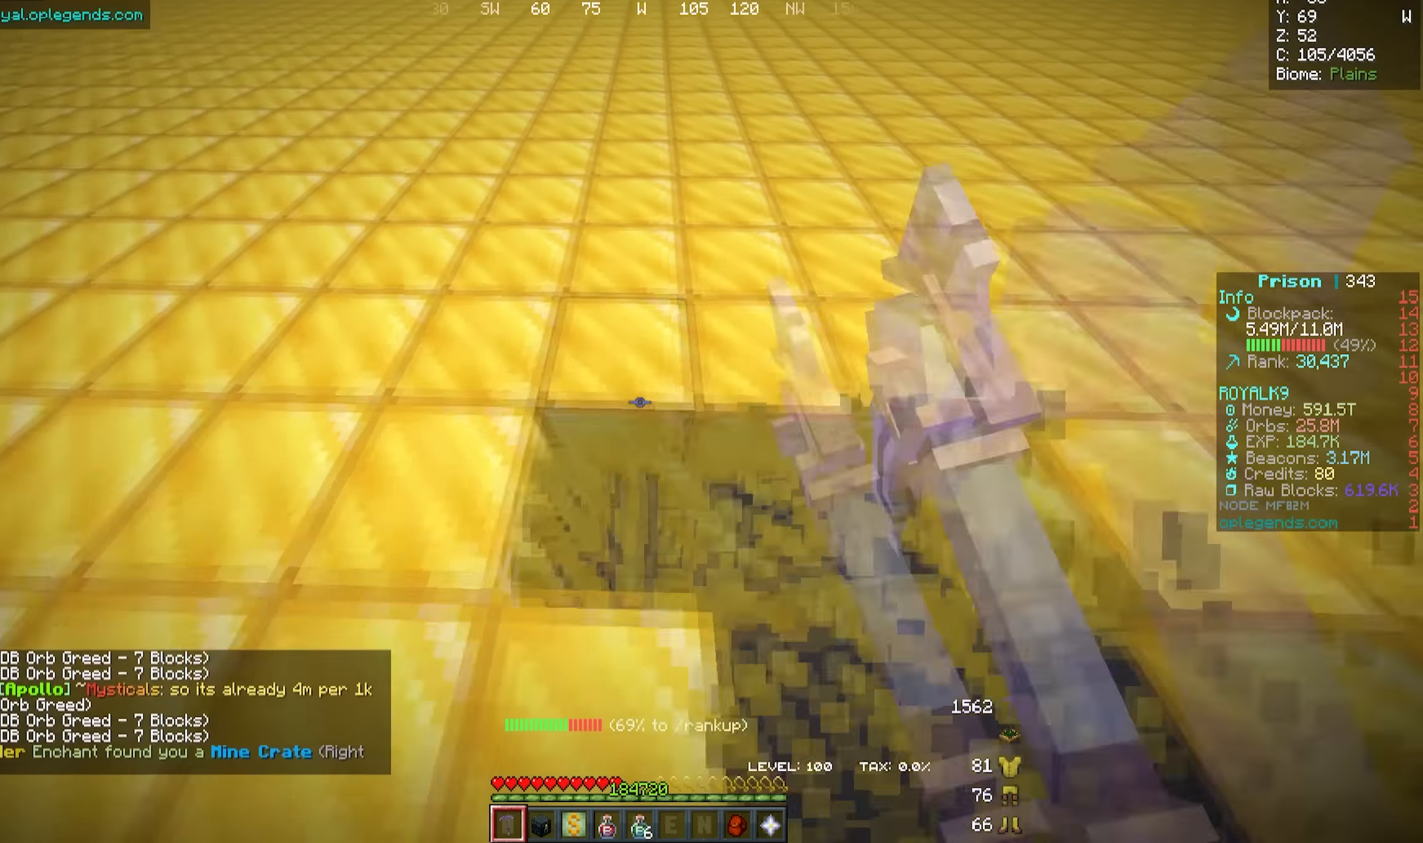
{"keys": ["a", "w"], "mouse": ["left"], "events": []}
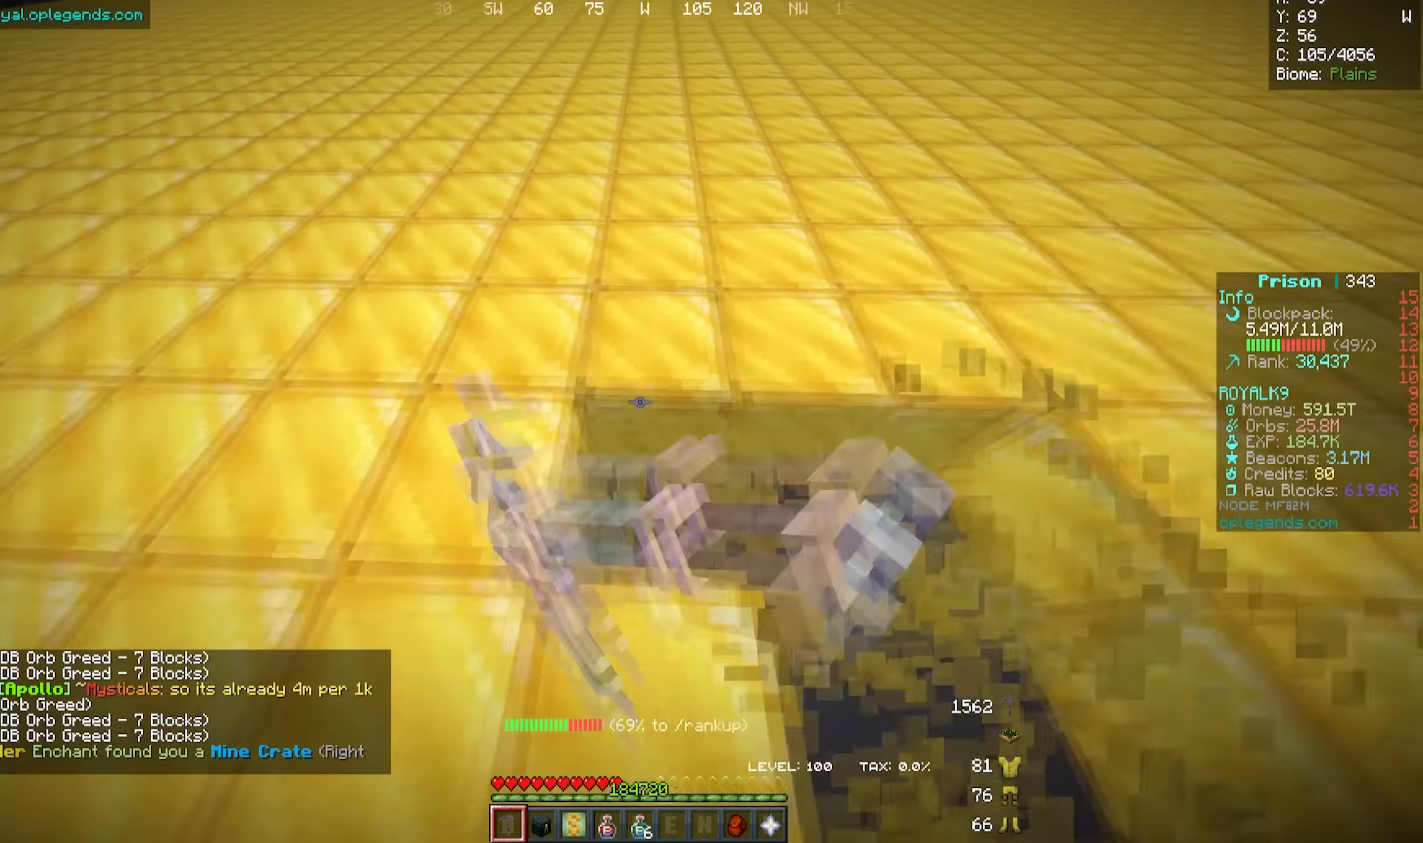
{"keys": ["a", "w"], "mouse": ["left"], "events": []}
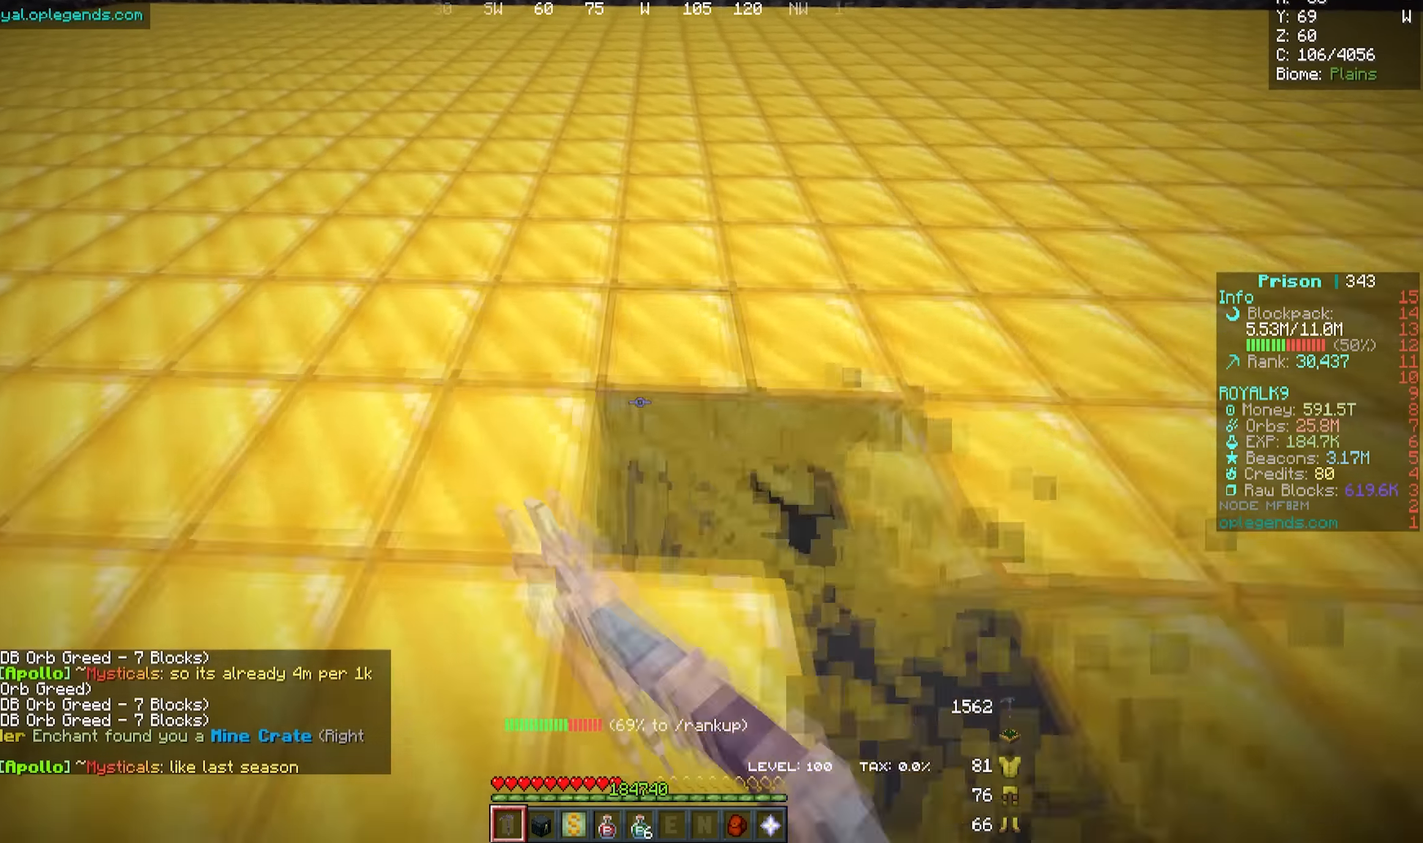
{"keys": ["a", "w"], "mouse": ["left"], "events": []}
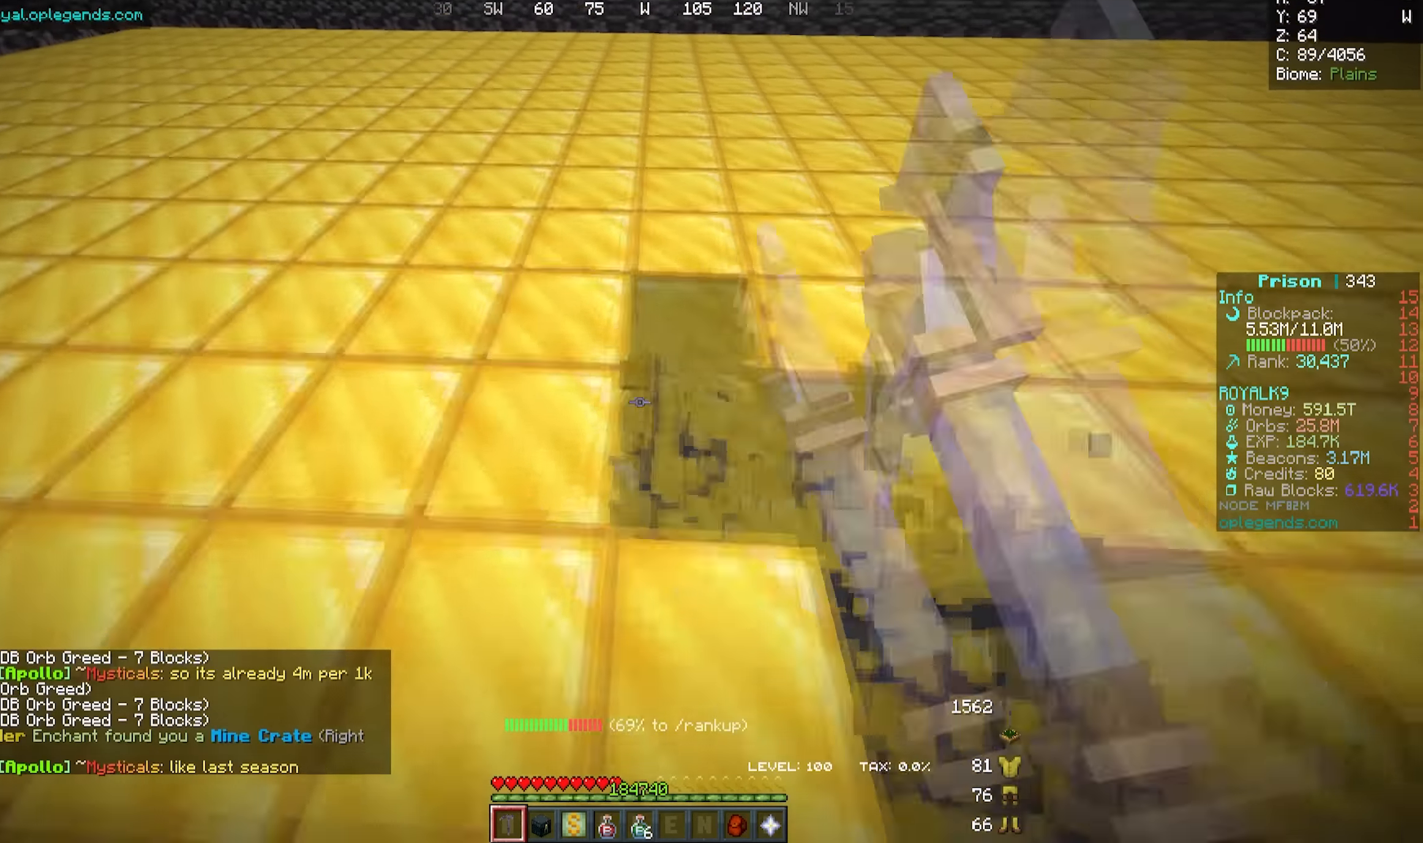
{"keys": [], "mouse": [], "events": [[284, "mouse_left", "up"], [284, "w", "up"], [484, "a", "up"]]}
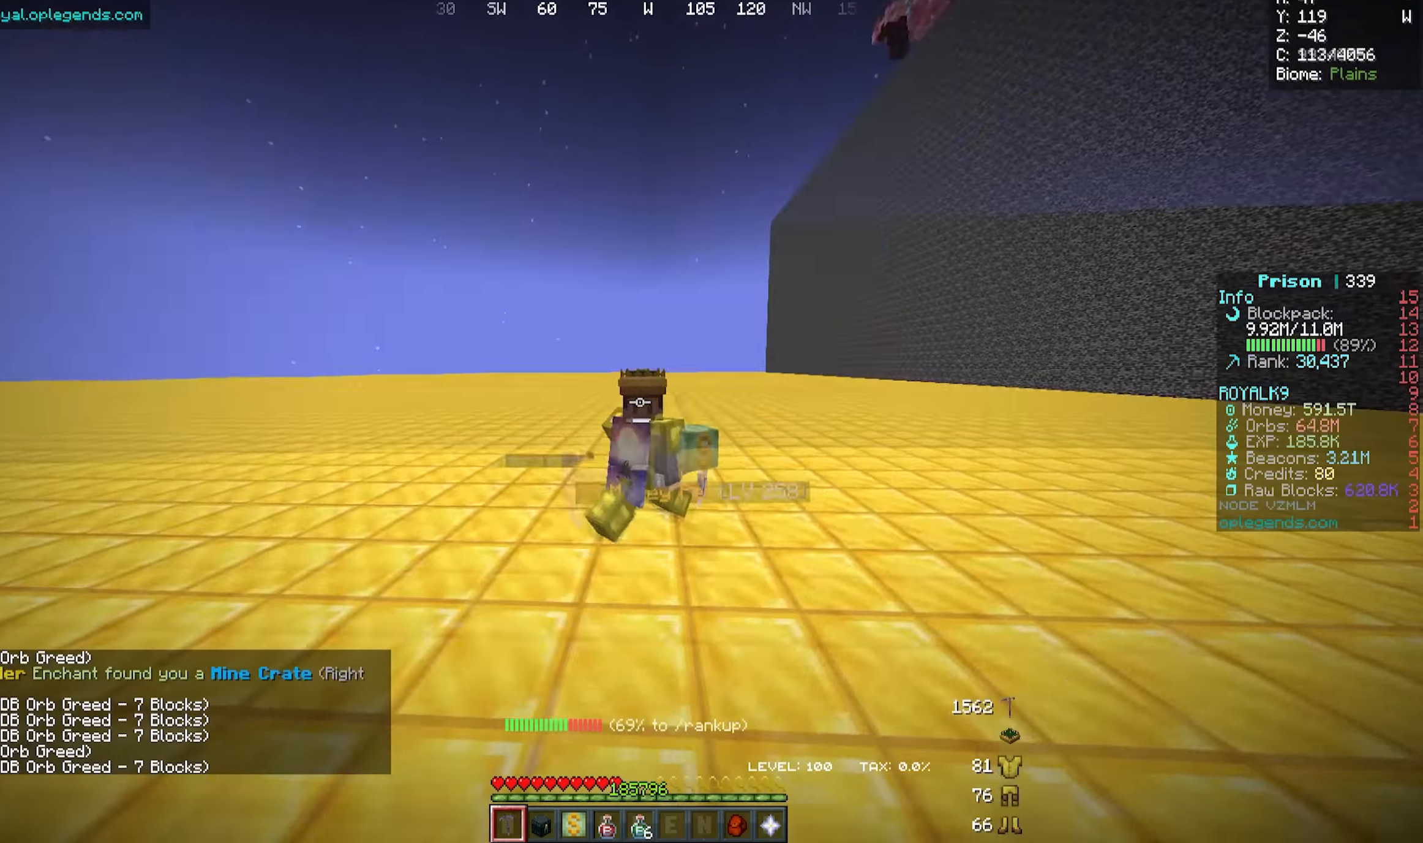
{"keys": [], "mouse": [], "events": []}
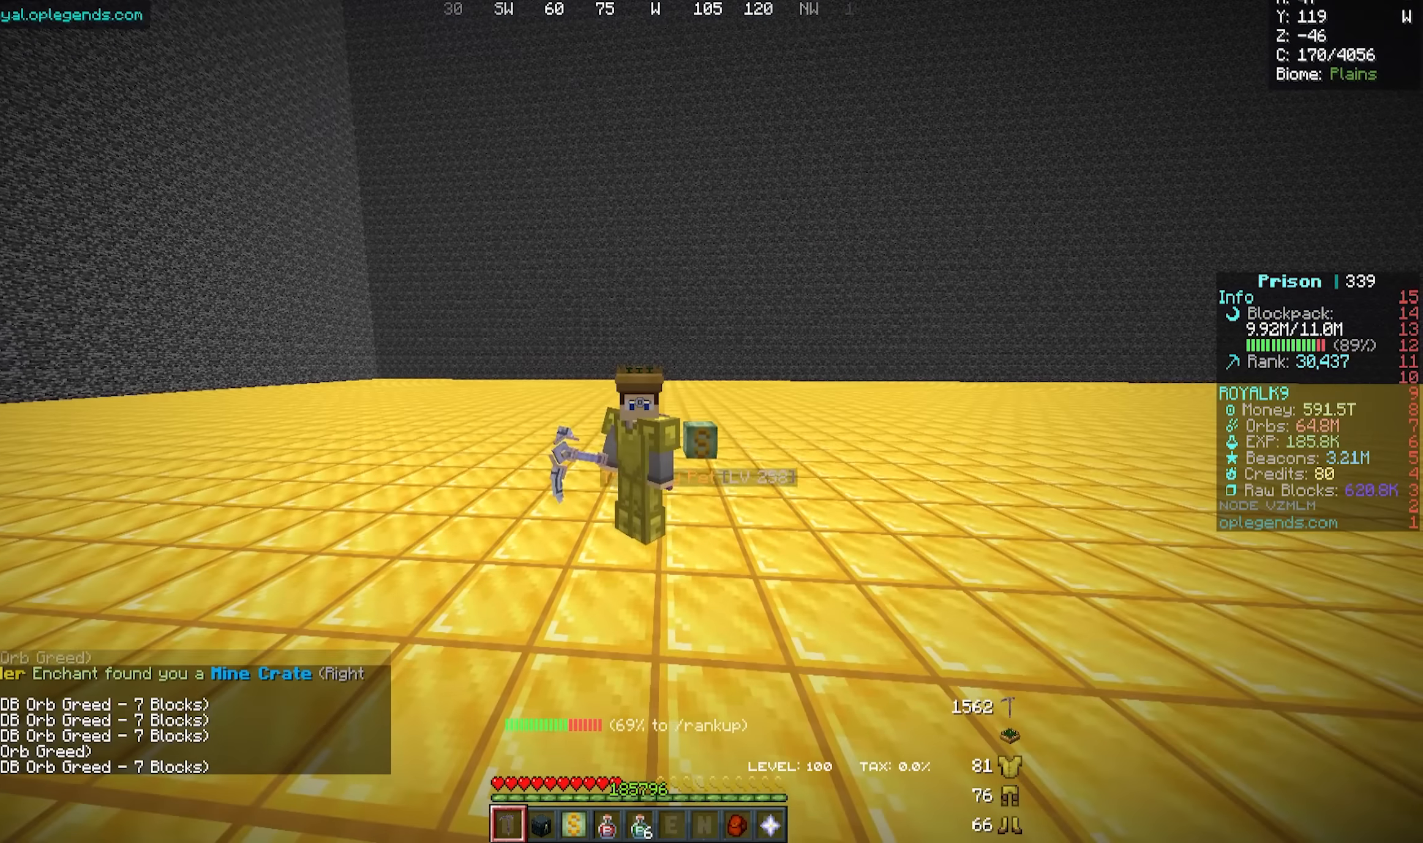
{"keys": ["s"], "mouse": [], "events": [[166, "s", "down"]]}
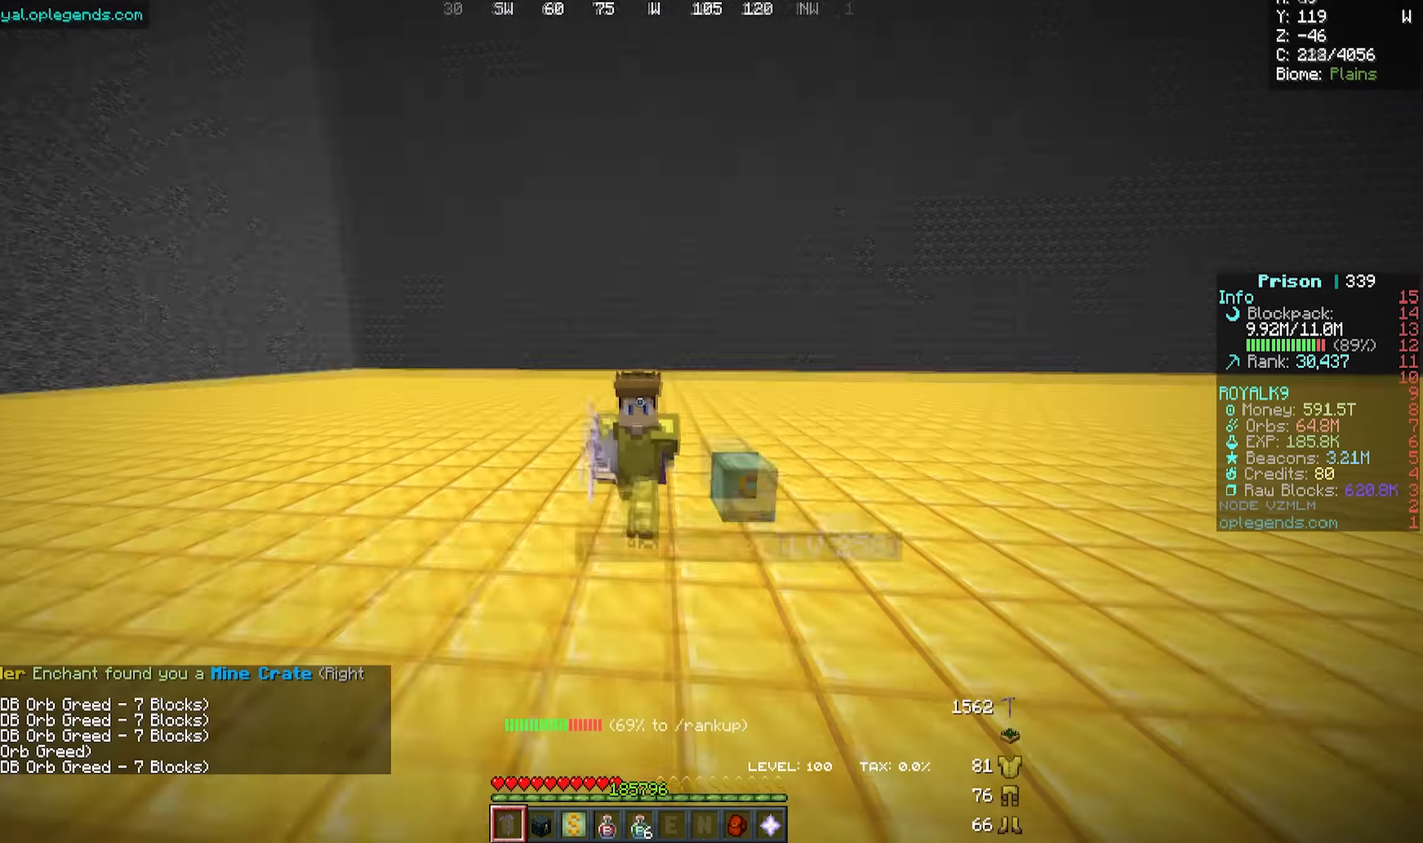
{"keys": ["s"], "mouse": [], "events": []}
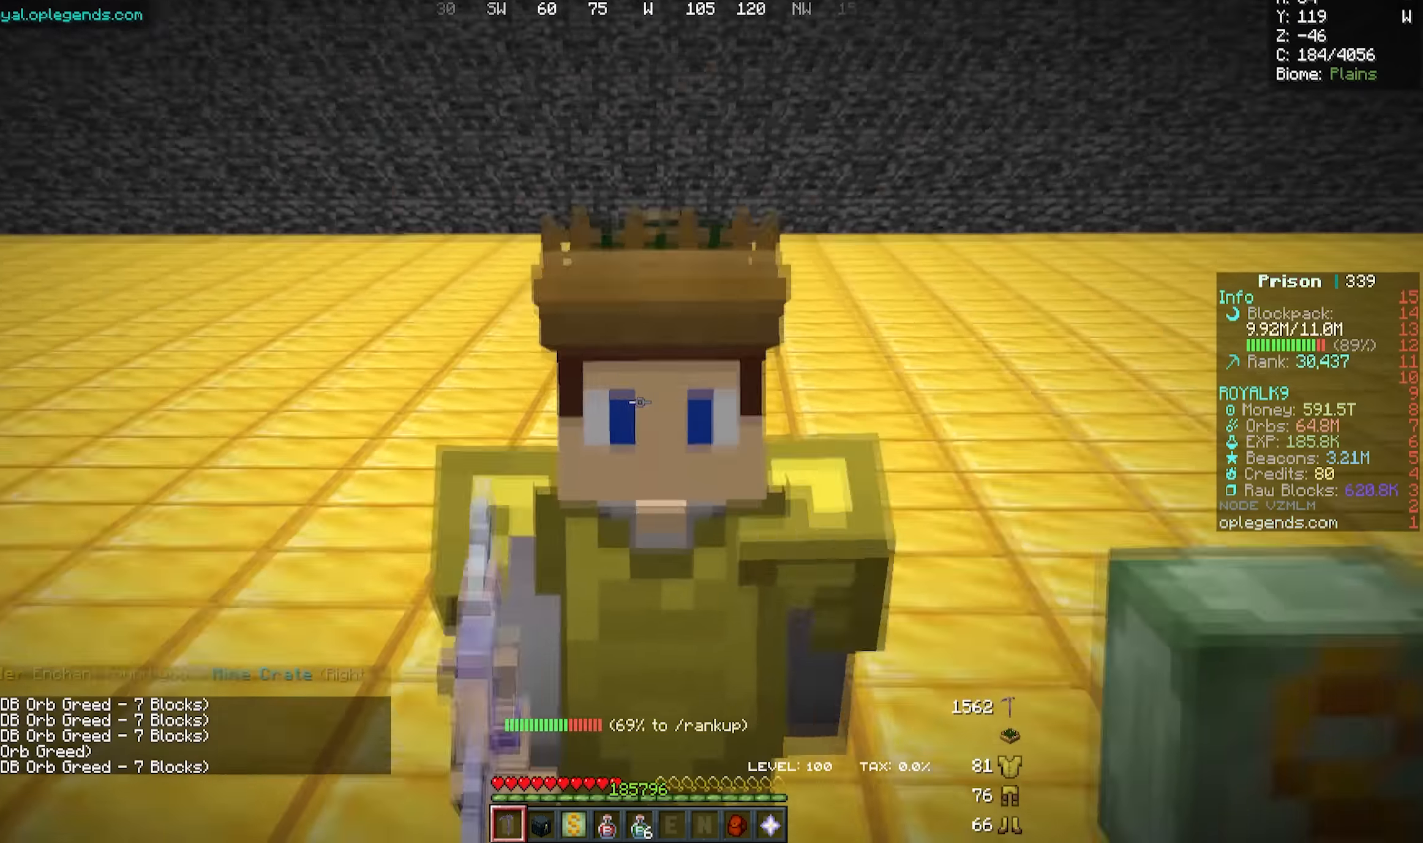
{"keys": ["s"], "mouse": [], "events": []}
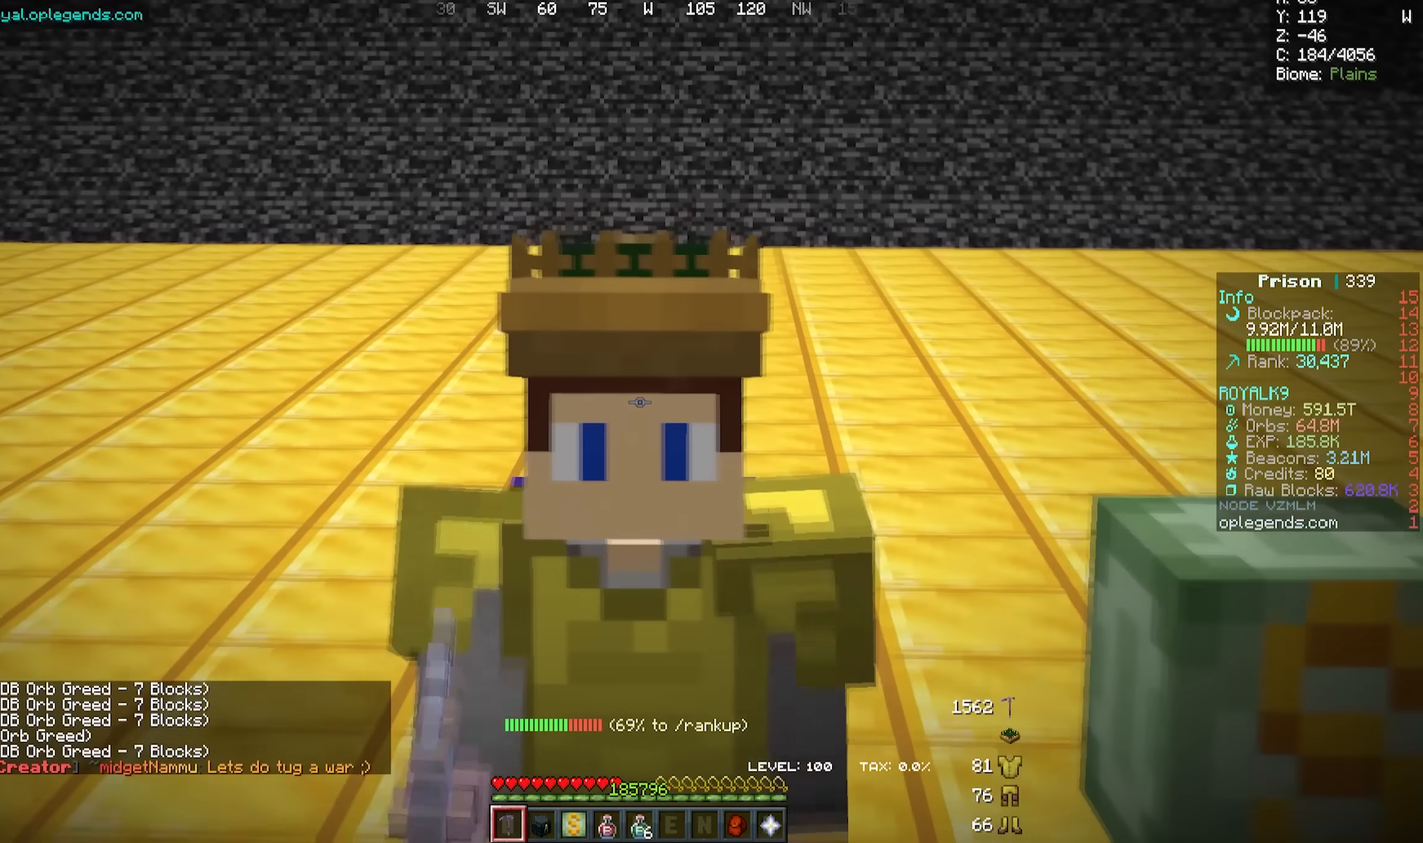
{"keys": ["s"], "mouse": [], "events": []}
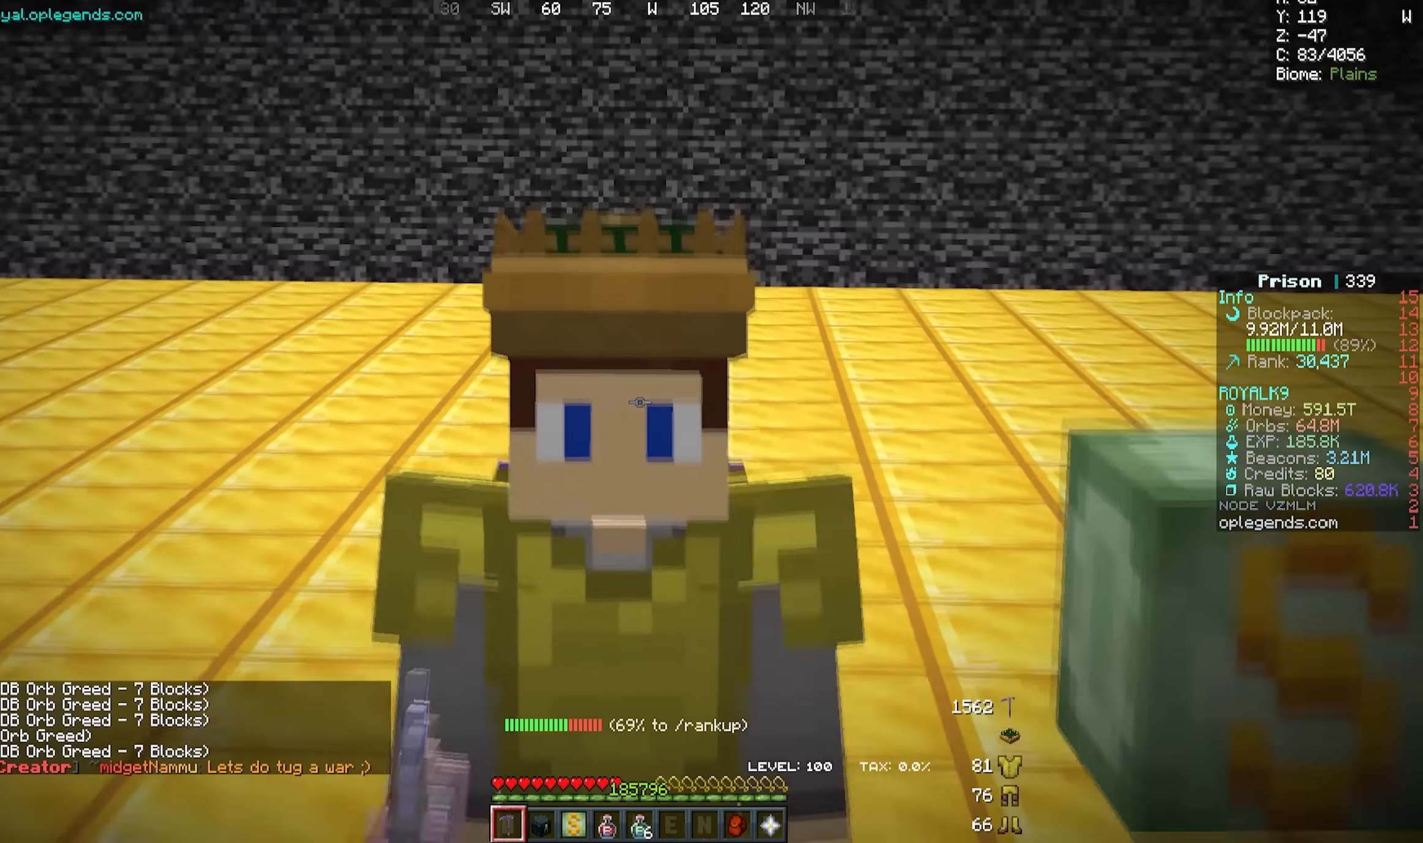
{"keys": ["s"], "mouse": [], "events": []}
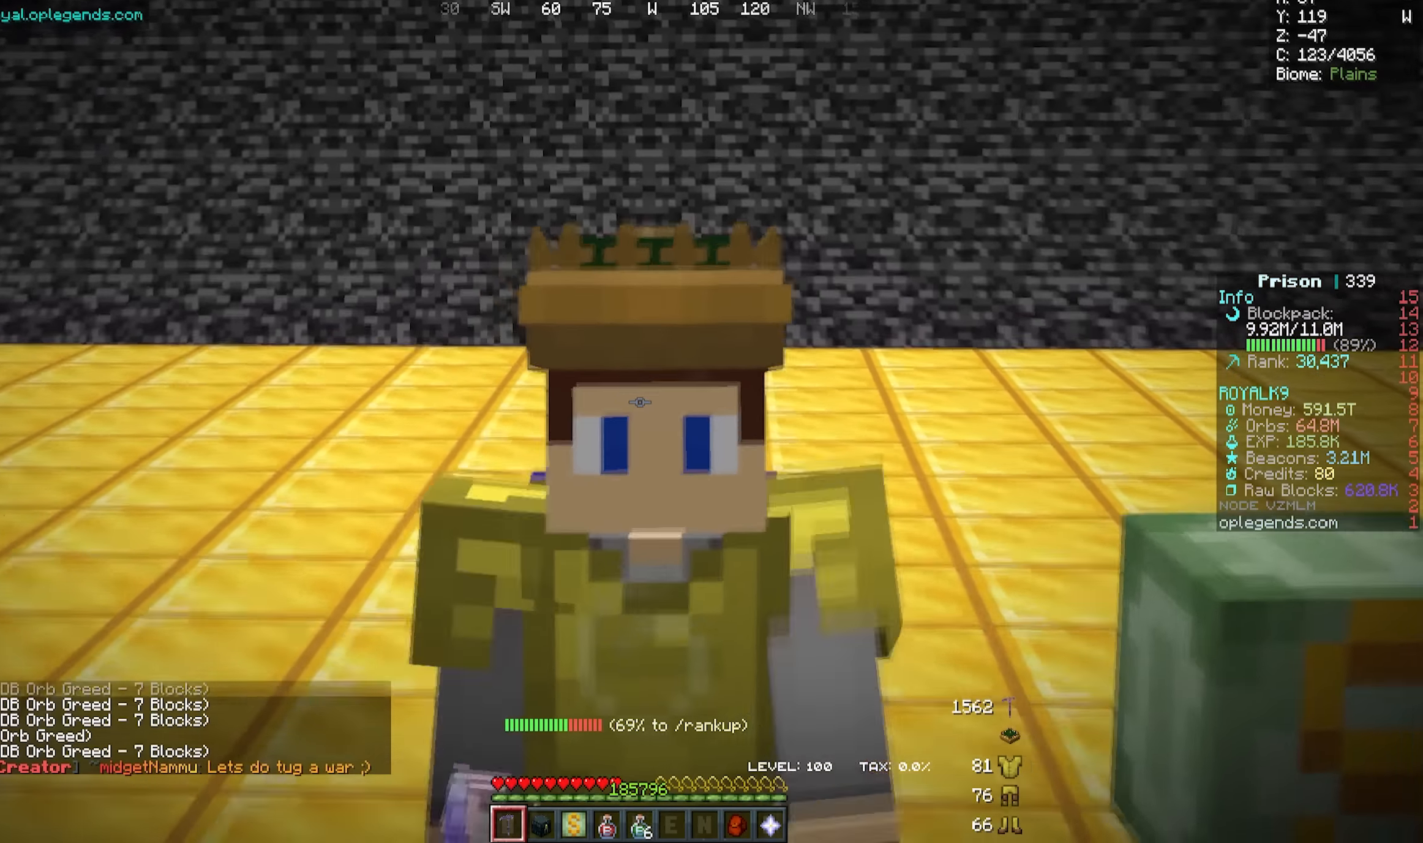
{"keys": ["s"], "mouse": [], "events": []}
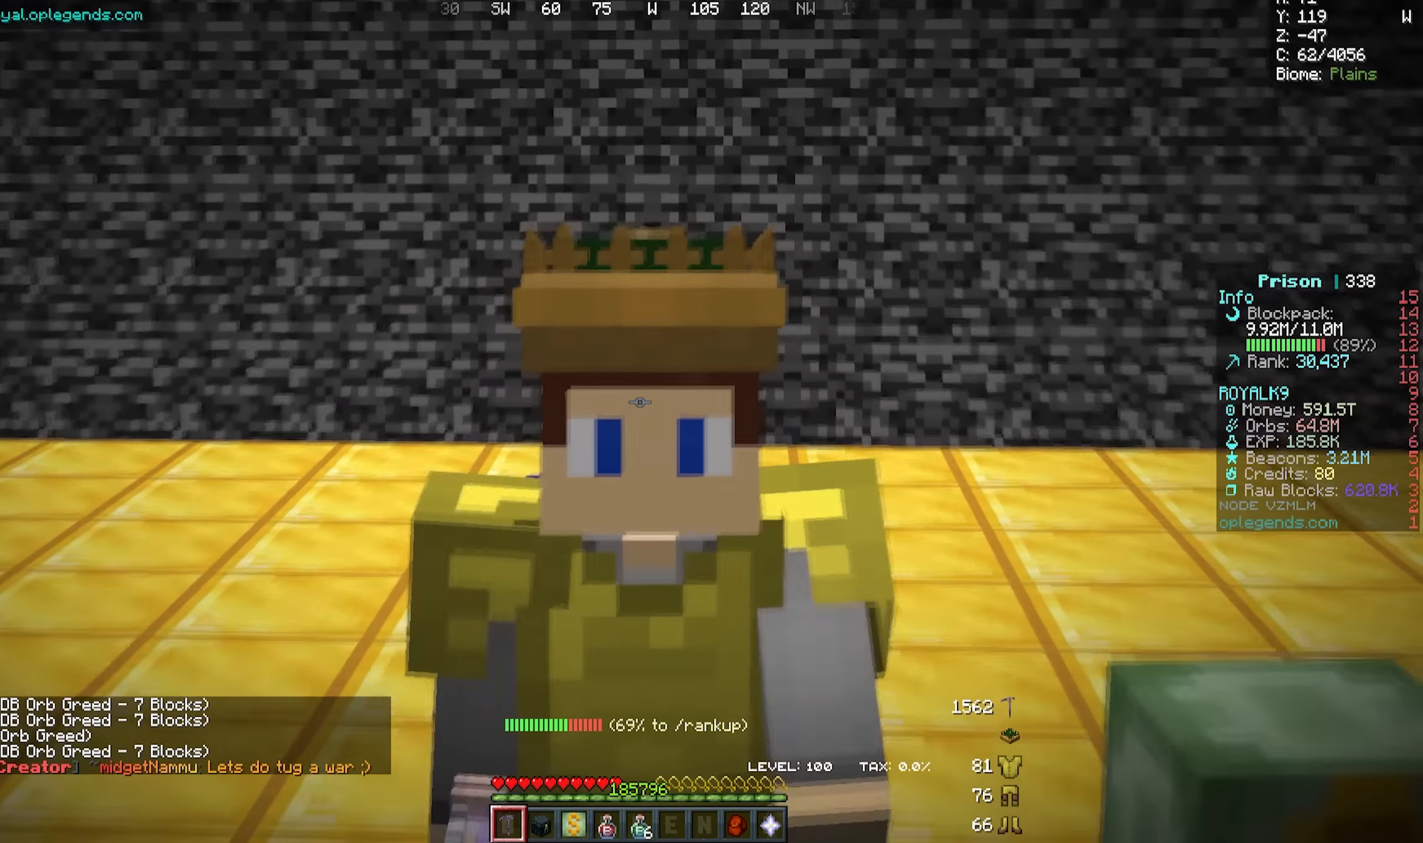
{"keys": ["w"], "mouse": [], "events": [[333, "s", "up"], [483, "w", "down"]]}
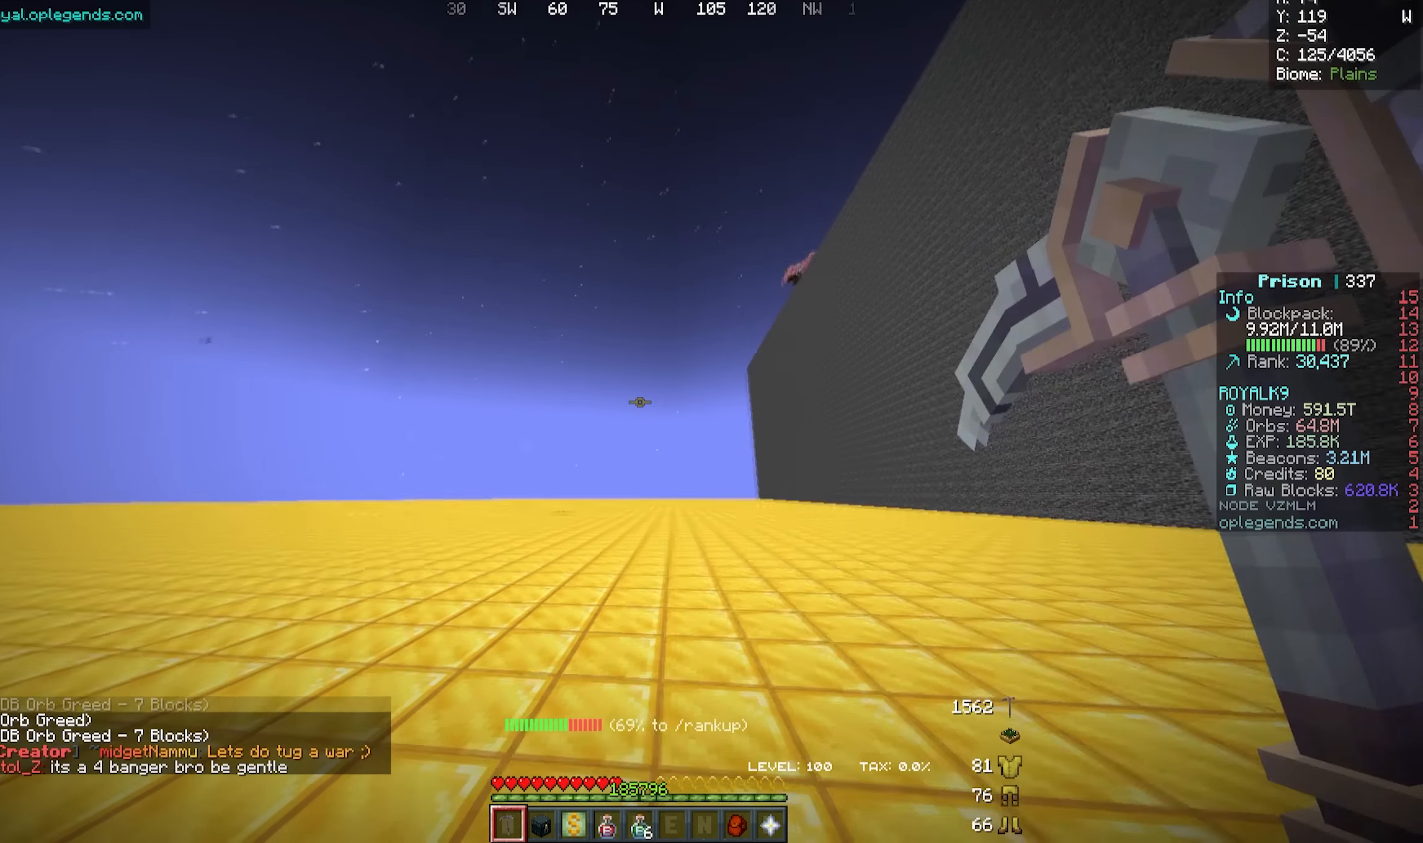
{"keys": [], "mouse": [], "events": [[83, "w", "up"]]}
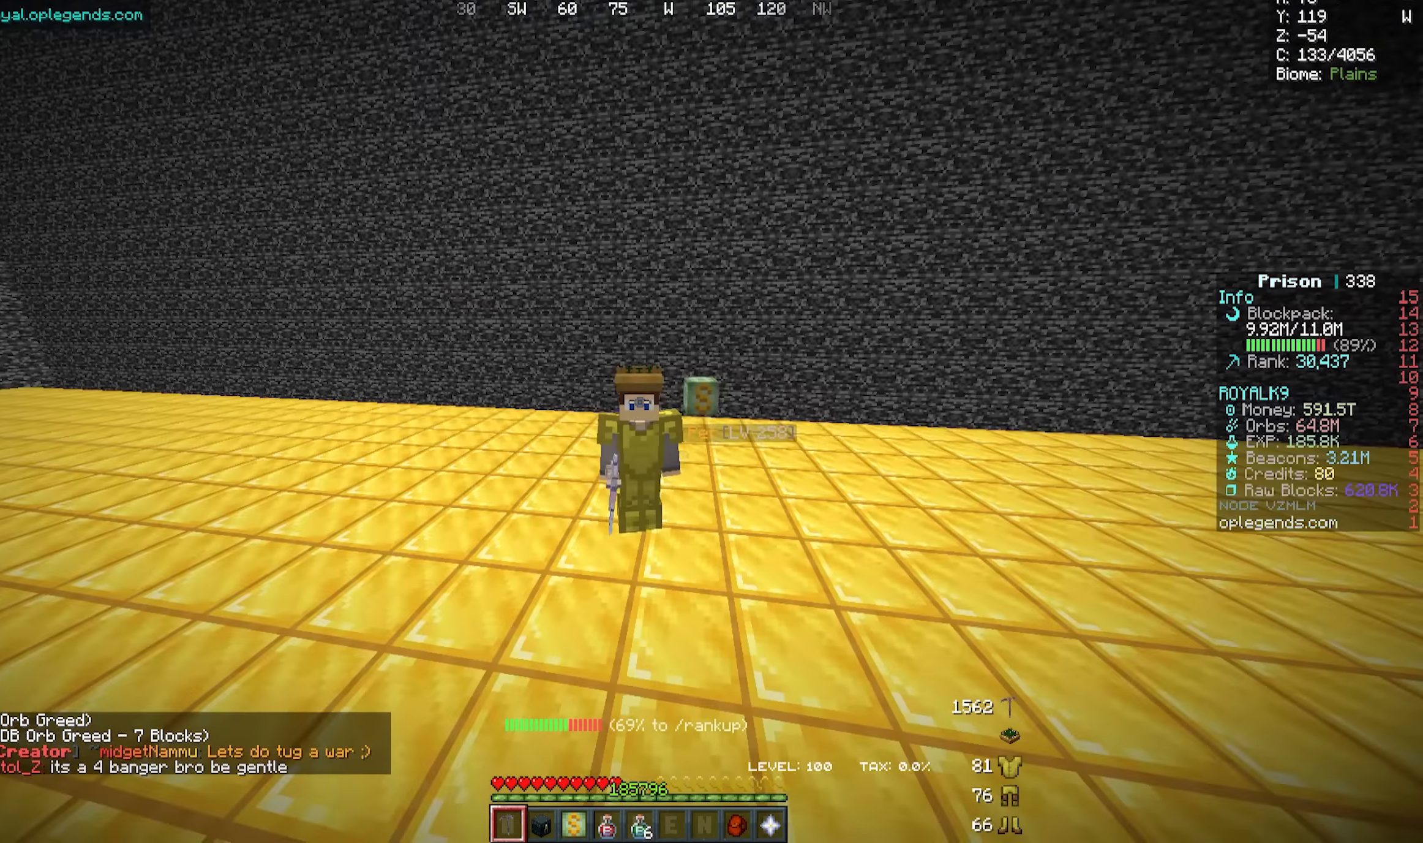
{"keys": [], "mouse": [], "events": []}
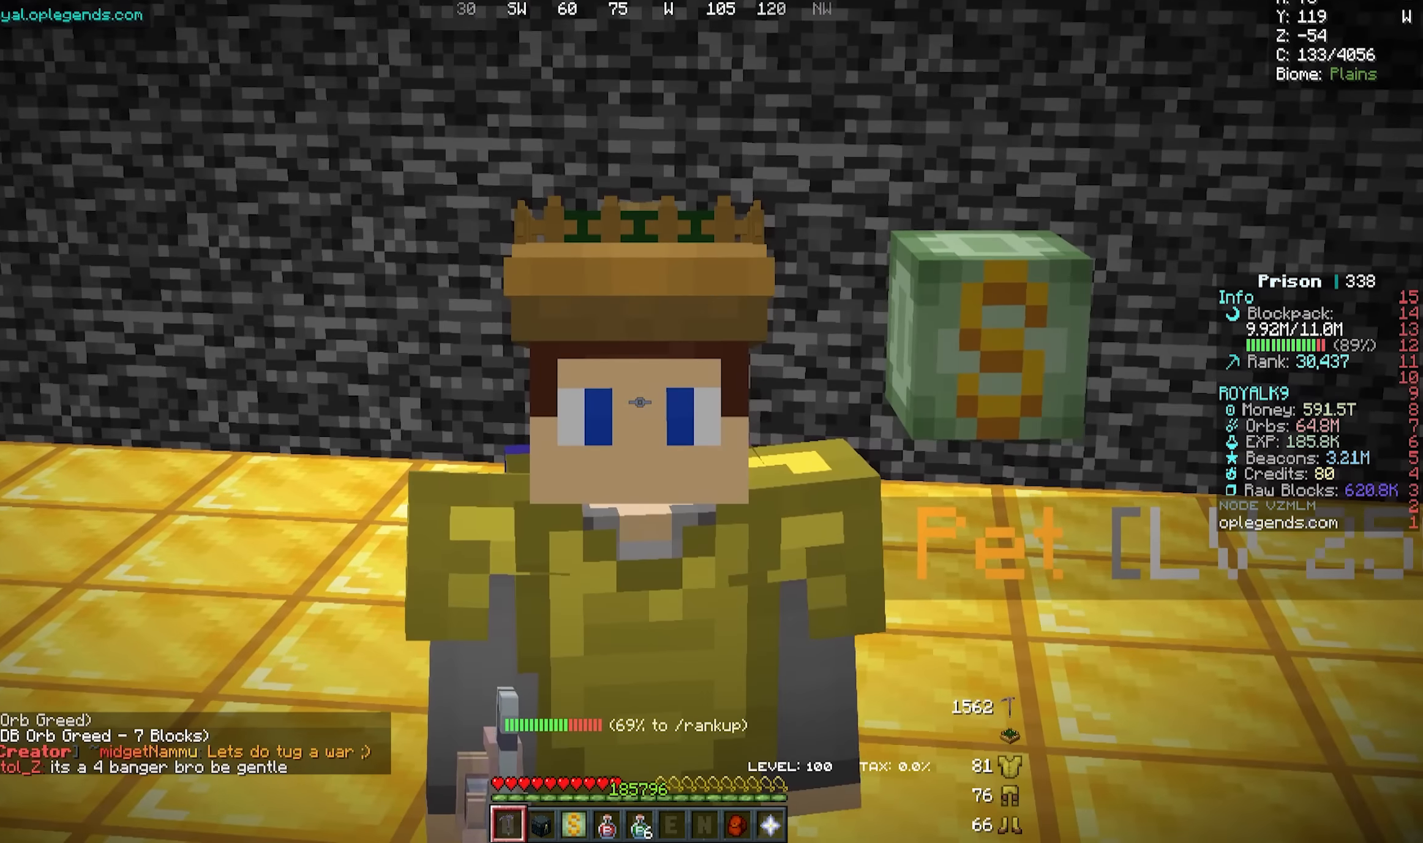
{"keys": ["d"], "mouse": [], "events": [[466, "d", "down"]]}
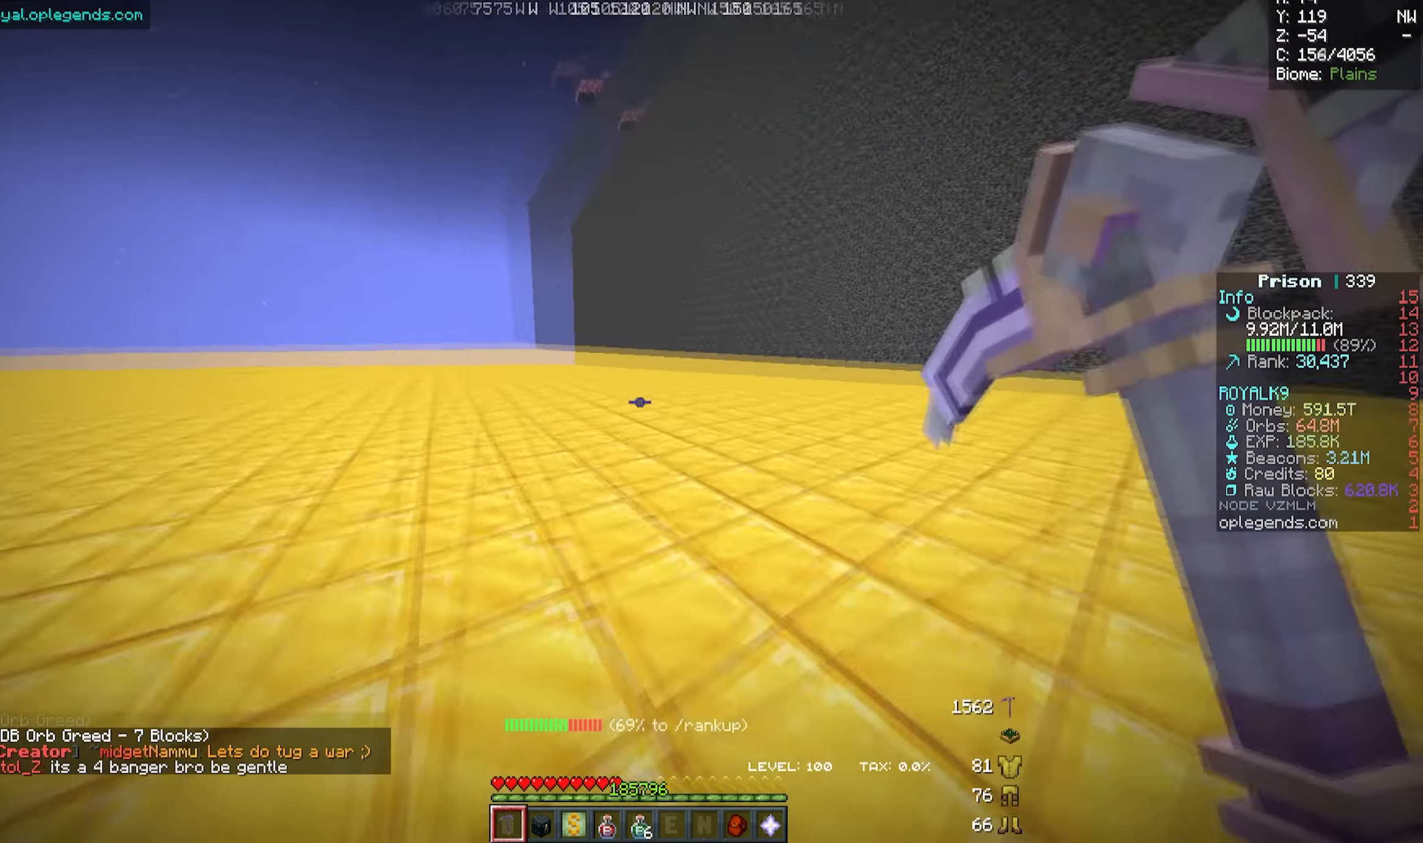
{"keys": ["d", "w"], "mouse": ["left"], "events": [[50, "w", "down"], [150, "mouse_left", "down"]]}
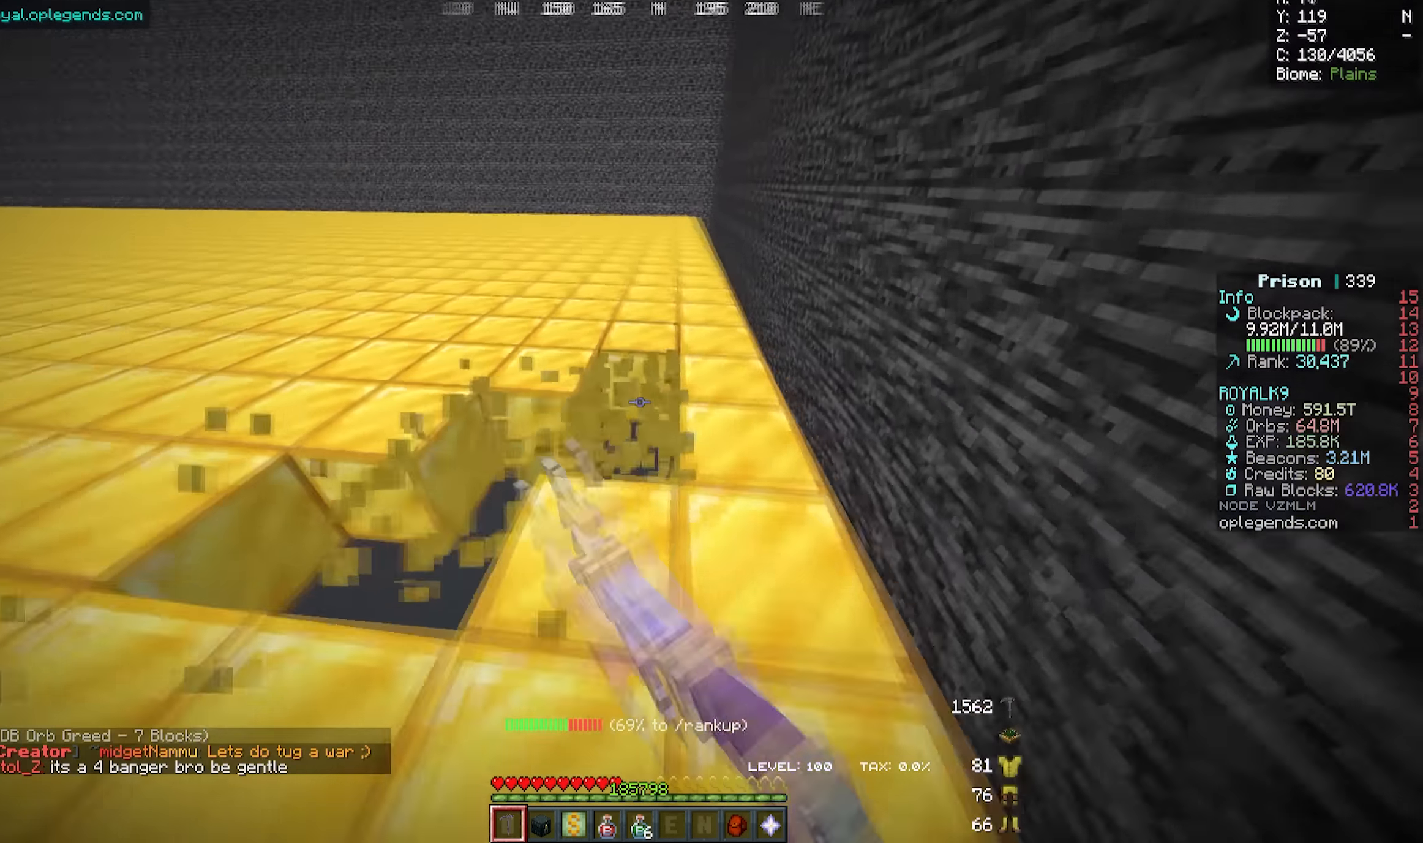
{"keys": ["d", "w"], "mouse": ["left"], "events": [[133, "d", "up"], [316, "d", "down"]]}
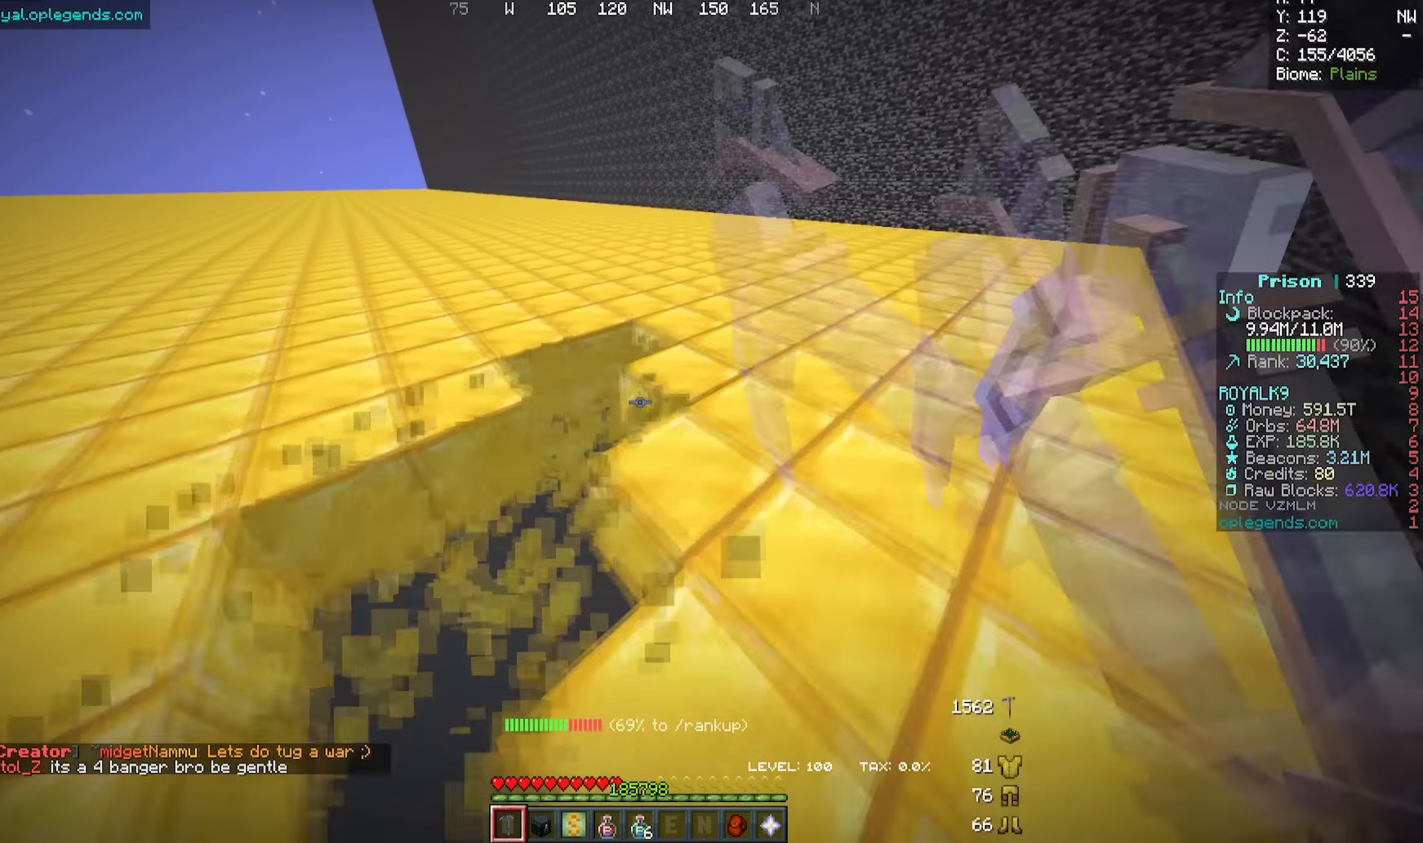
{"keys": ["d", "w"], "mouse": ["left"], "events": []}
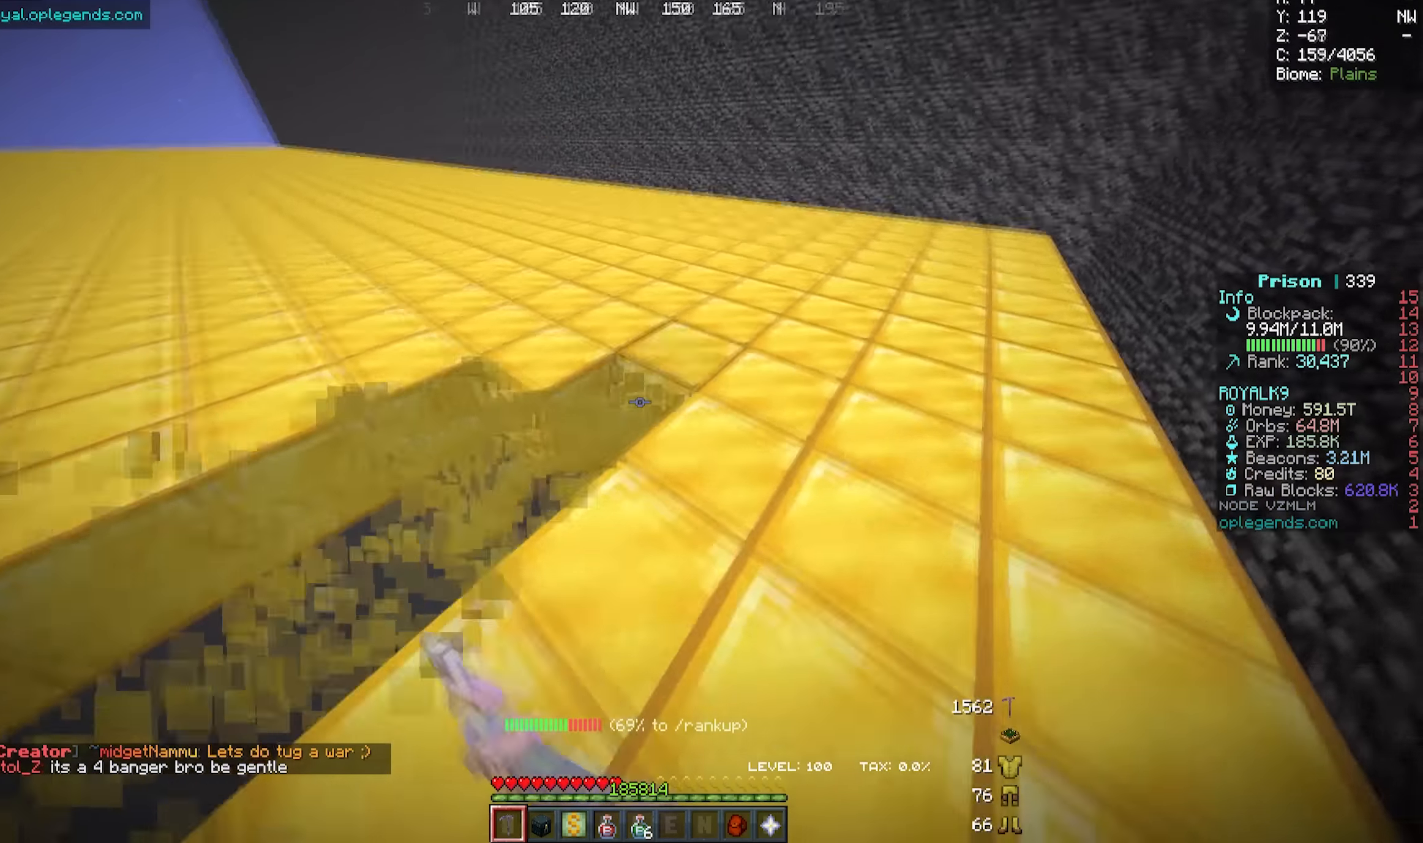
{"keys": ["d", "w"], "mouse": ["left"], "events": []}
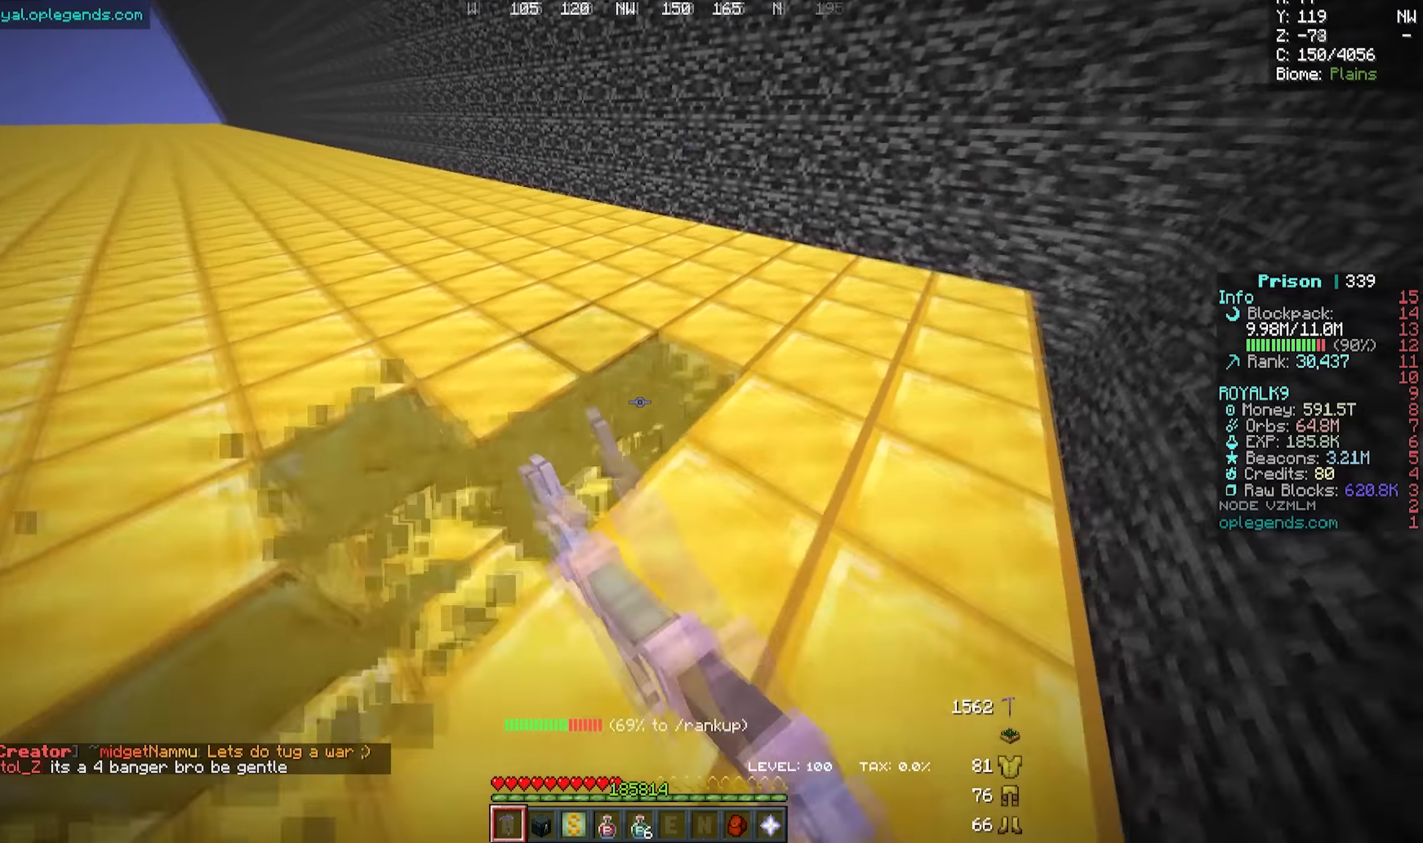
{"keys": ["a", "w"], "mouse": ["left"], "events": [[150, "a", "down"], [266, "d", "up"]]}
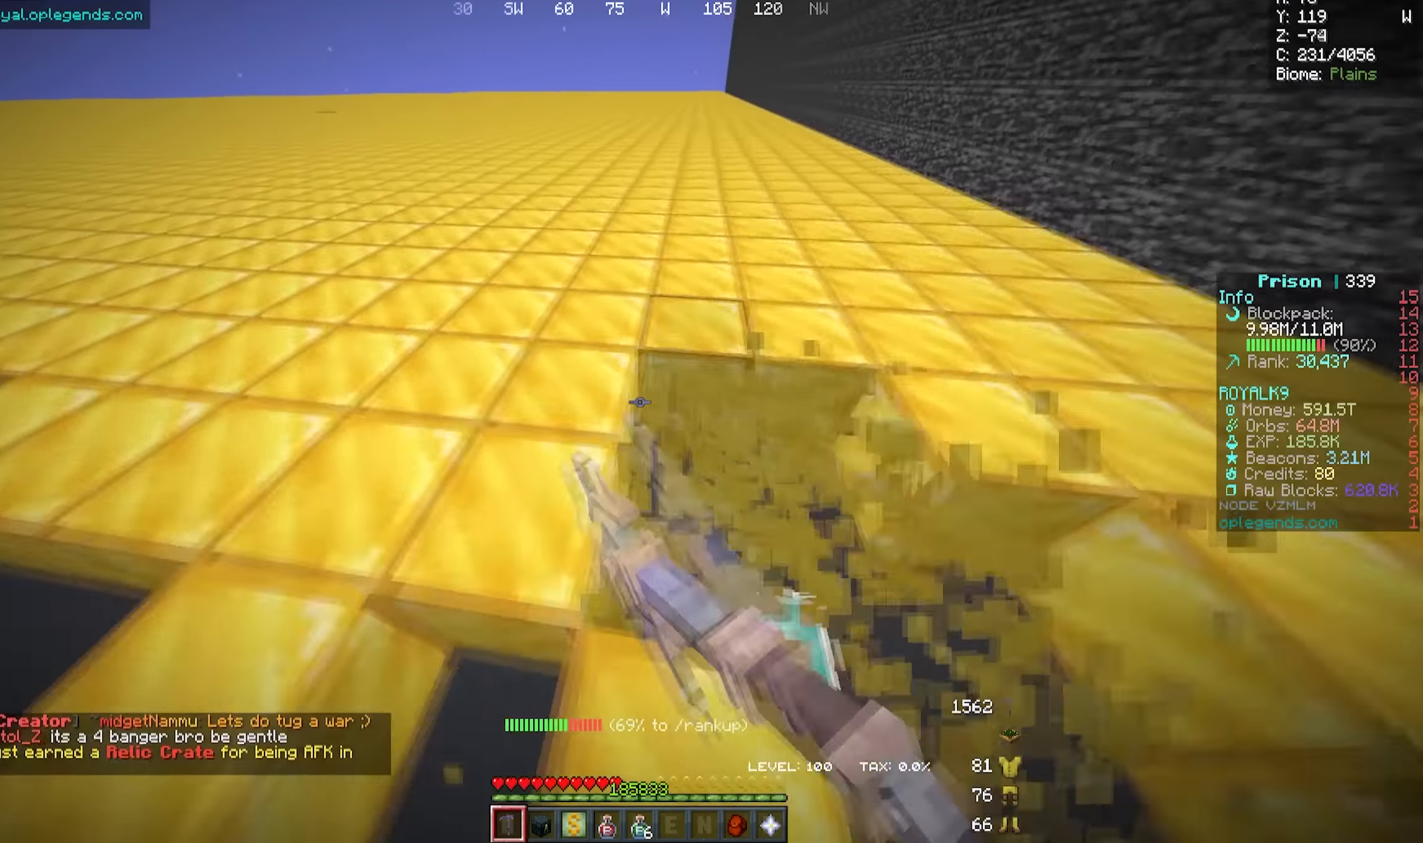
{"keys": ["a", "w"], "mouse": ["left"], "events": []}
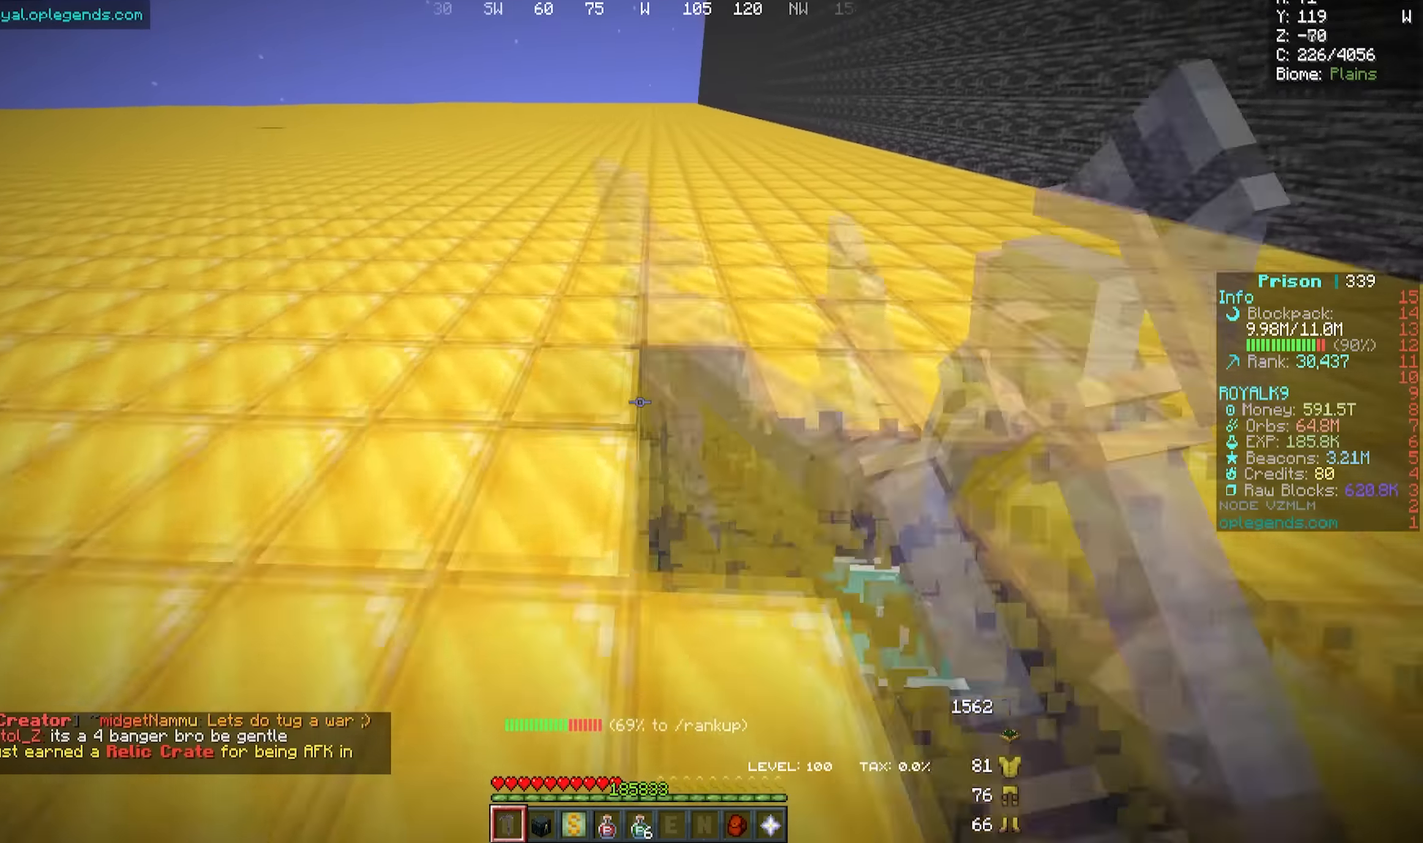
{"keys": ["a", "w"], "mouse": ["left"], "events": []}
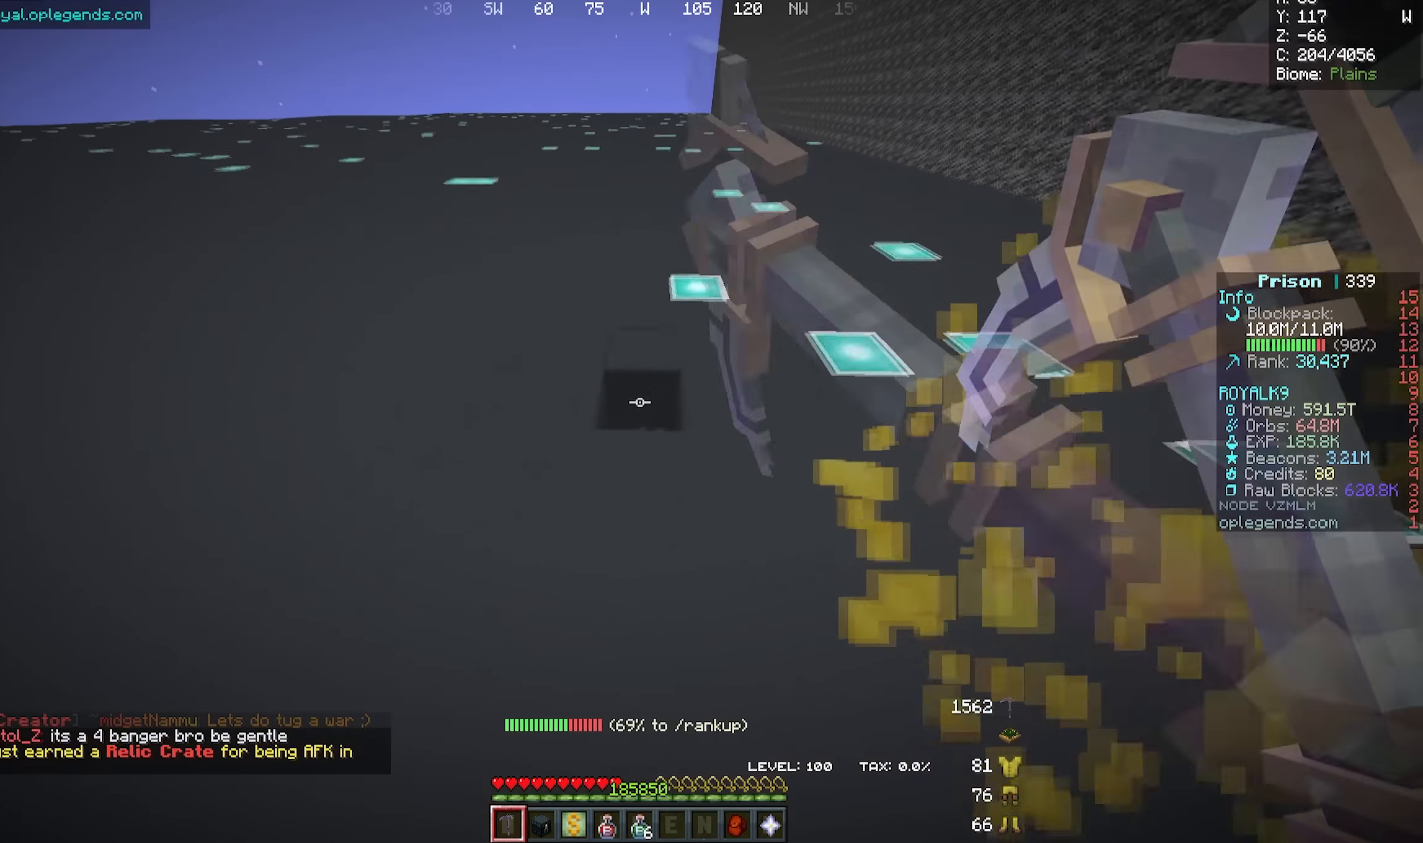
{"keys": [], "mouse": [], "events": [[200, "mouse_left", "up"], [250, "w", "up"], [284, "a", "up"]]}
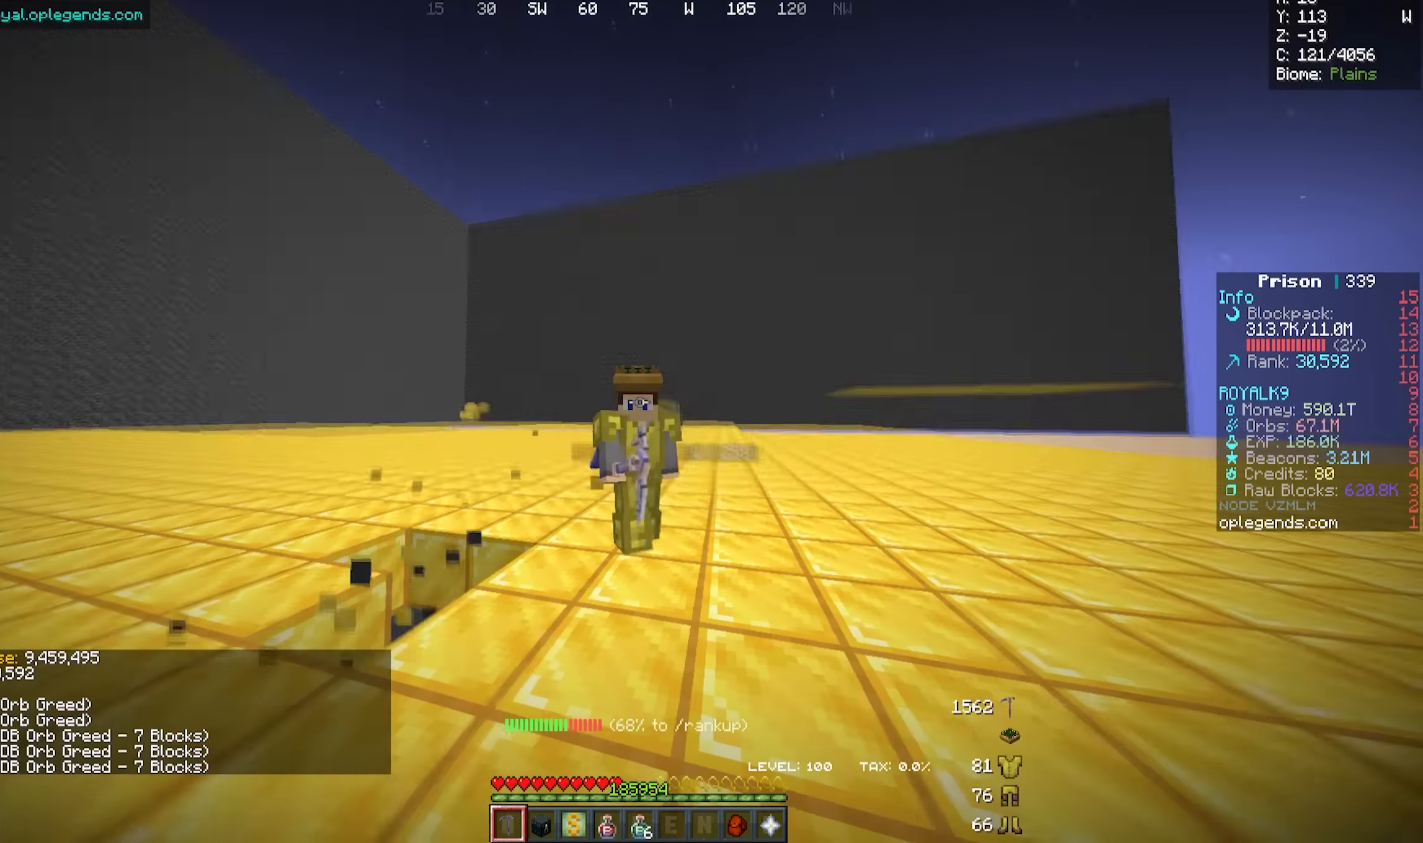
{"keys": [], "mouse": [], "events": []}
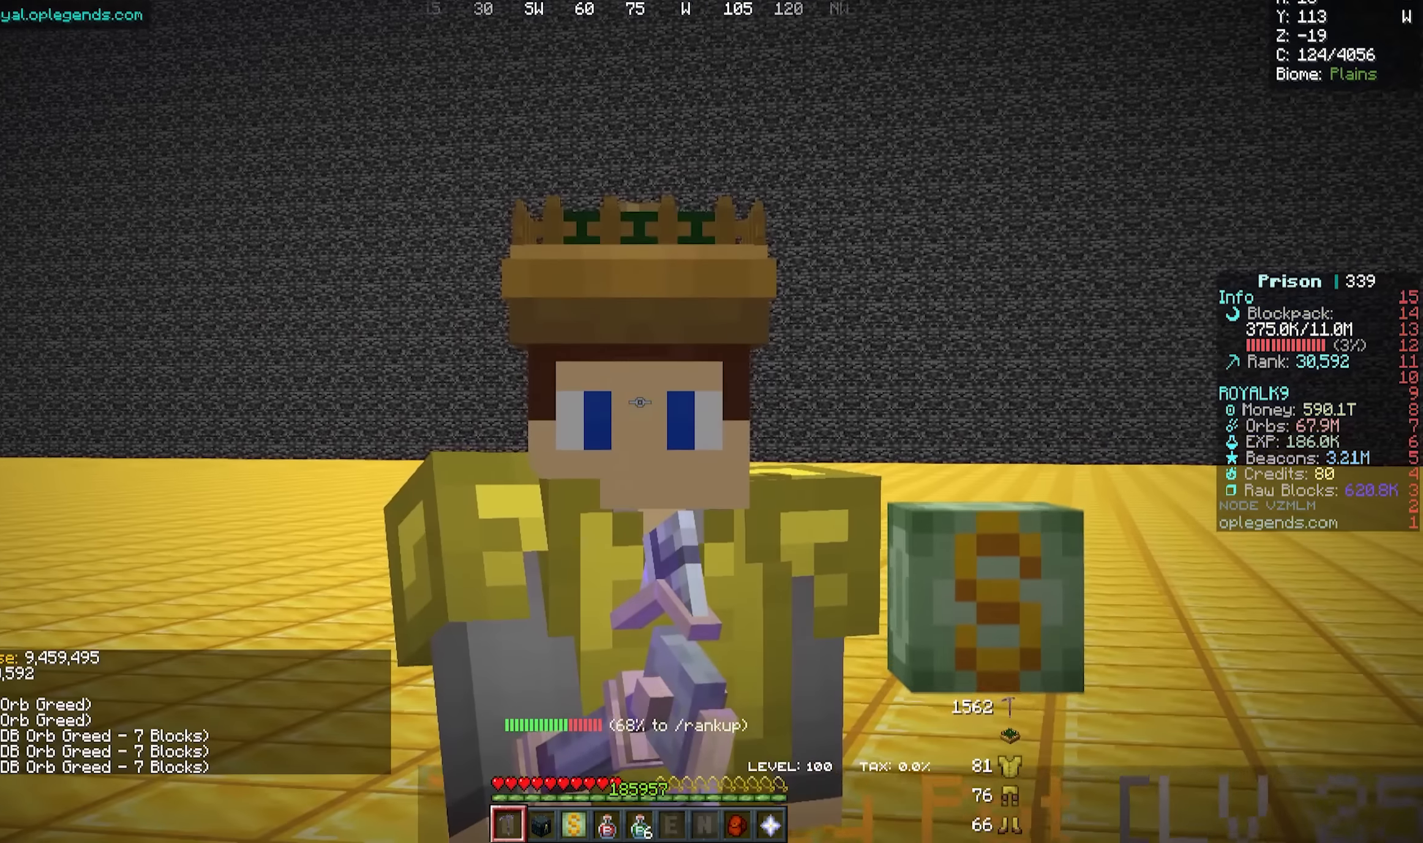
{"keys": [], "mouse": [], "events": []}